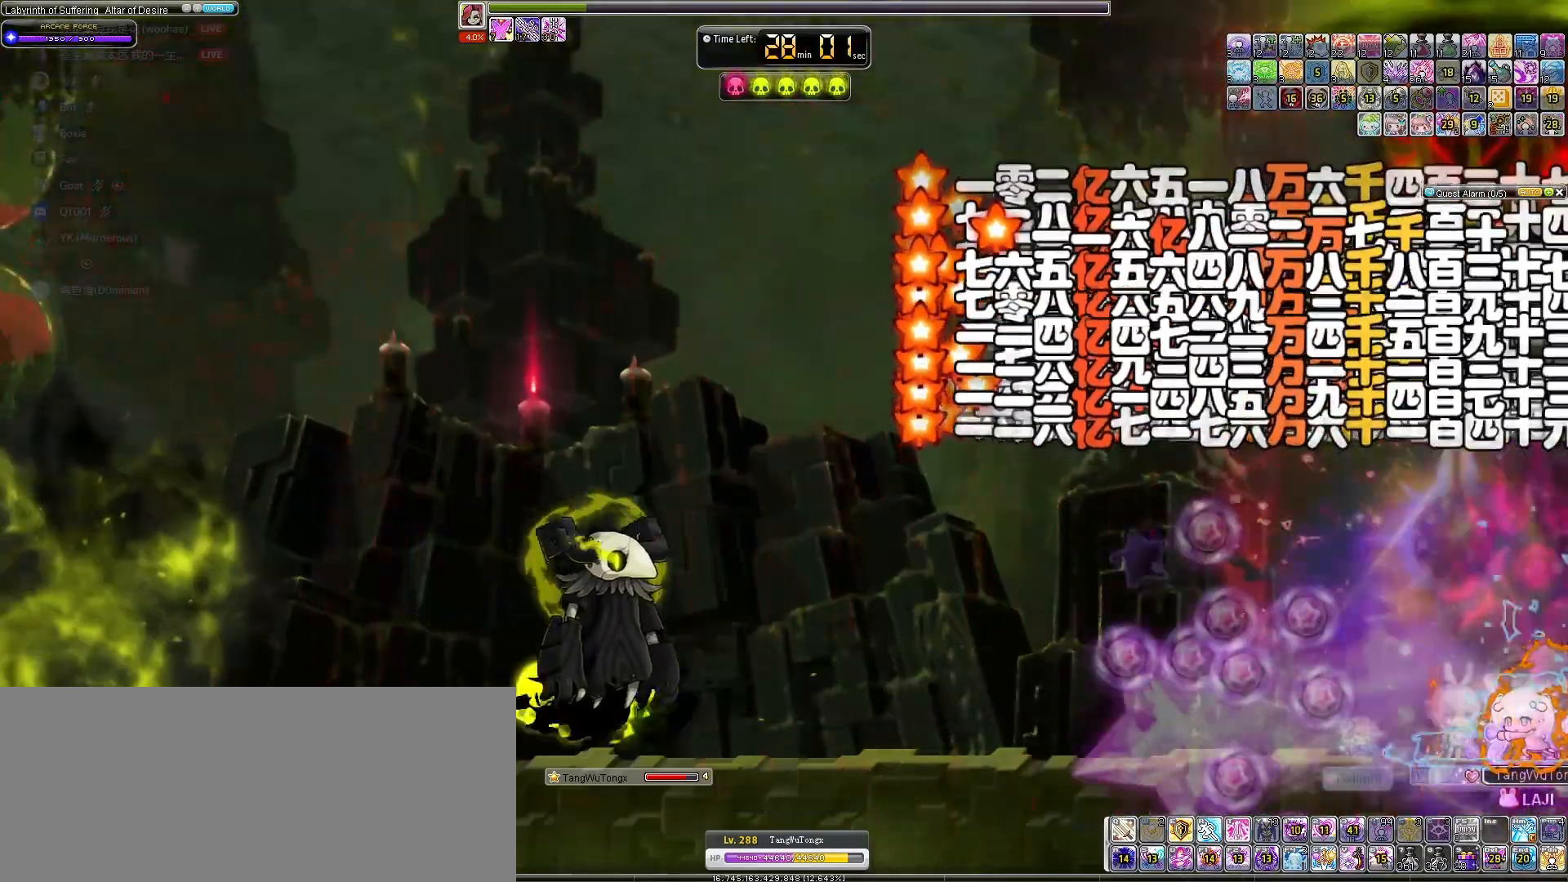
Gameplay with keyboard; each line is a JSON object with the keys held at the frame after it. "events" lists presses ("down") and releases ("up") of "down", "left", "right" and "up" between this image and that frame as [ms after this image, input, new state], when the widget could be followed in between. No other keys are recorded. Mouse input is not recorded.
{"keys": [], "events": []}
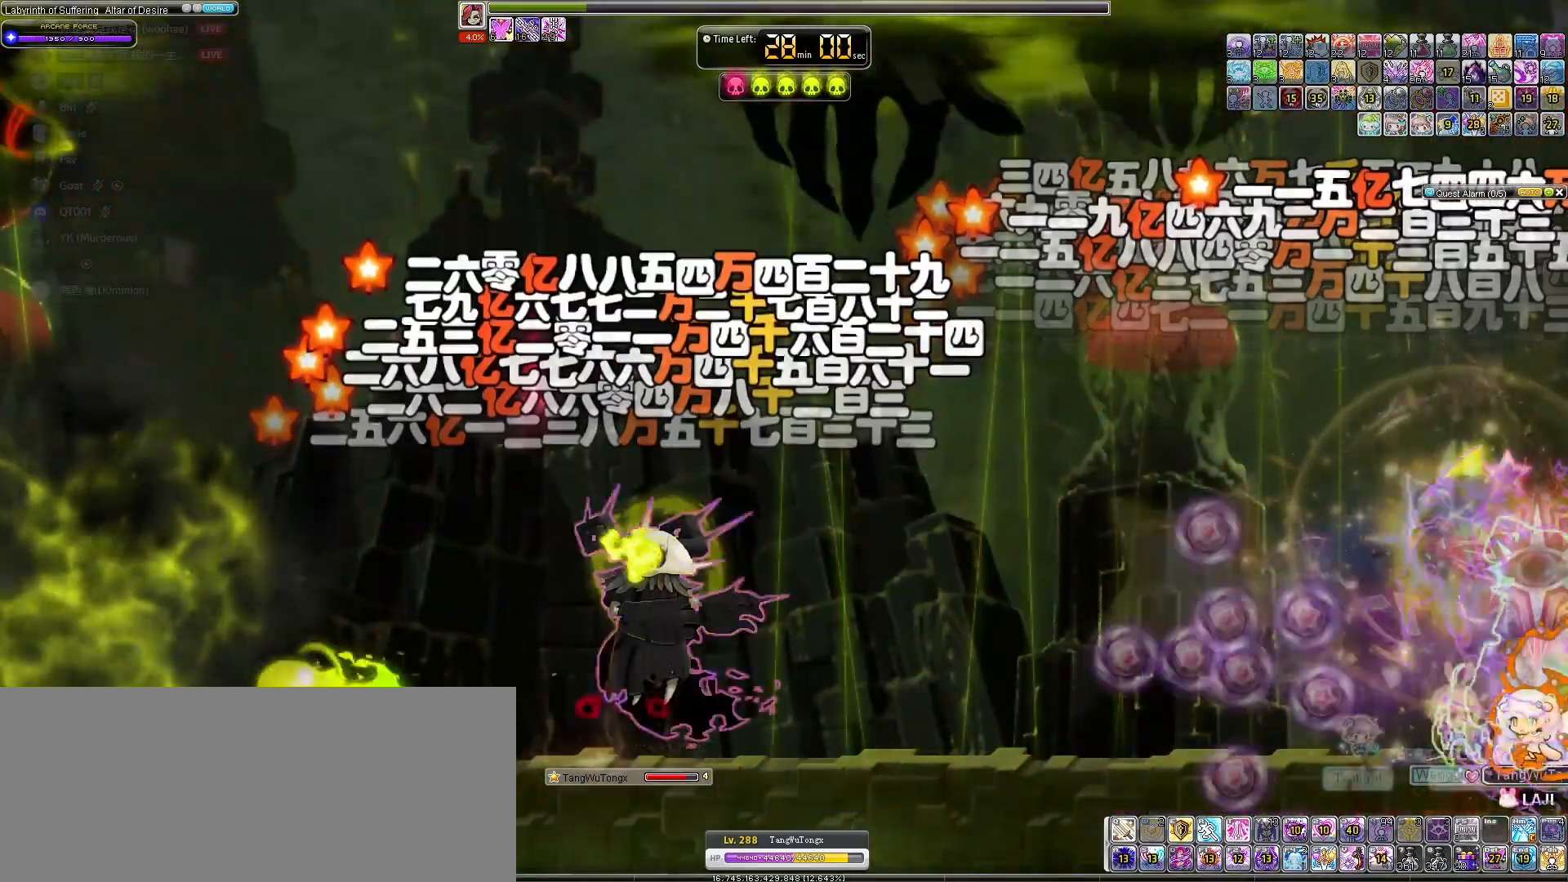
{"keys": [], "events": []}
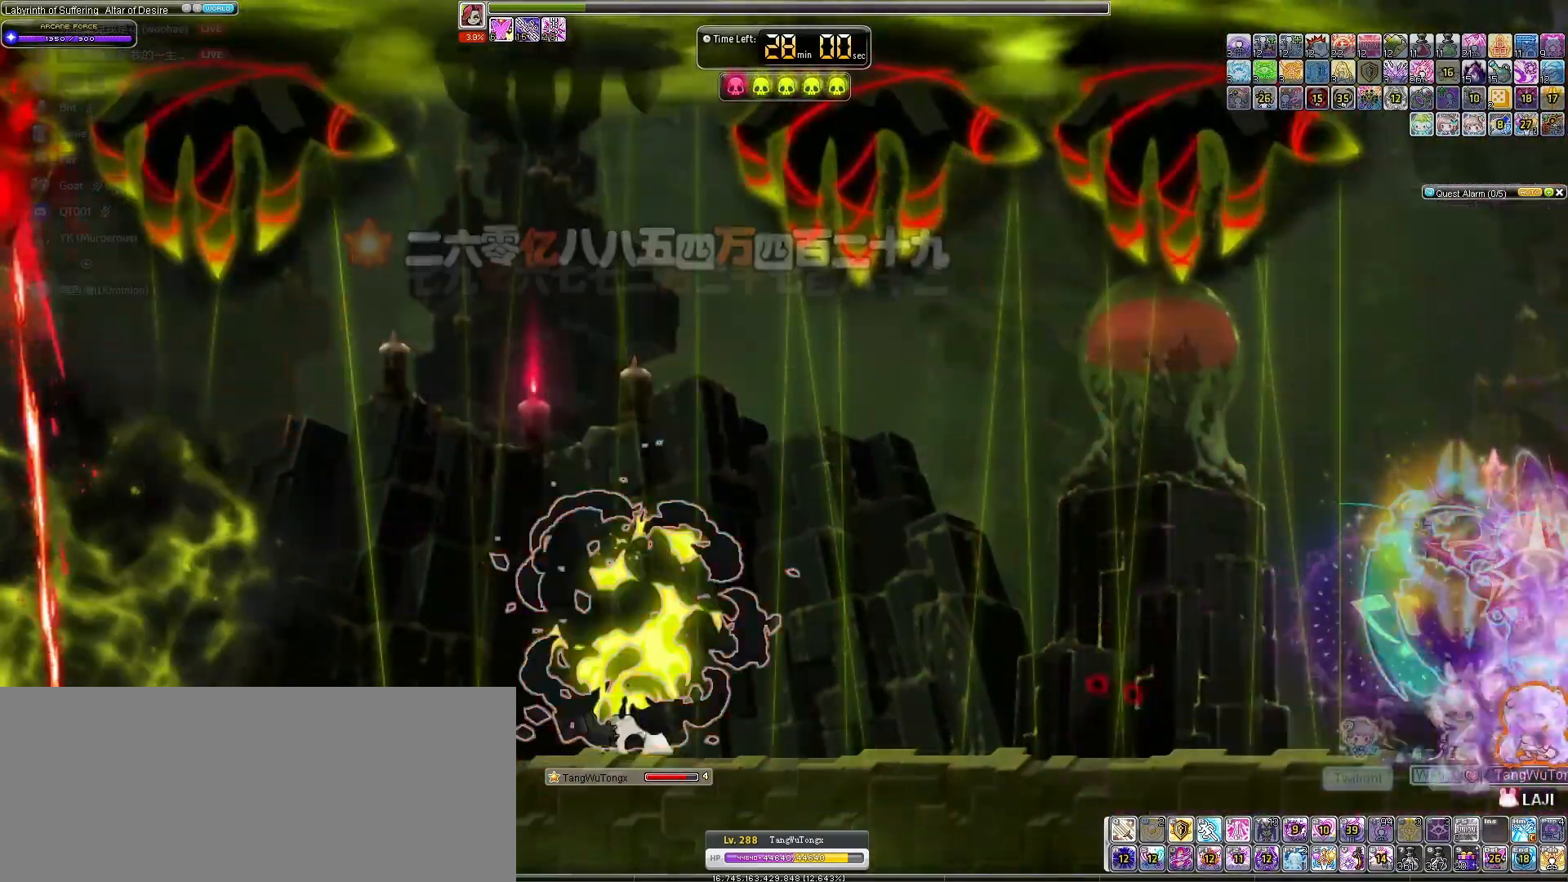
{"keys": [], "events": []}
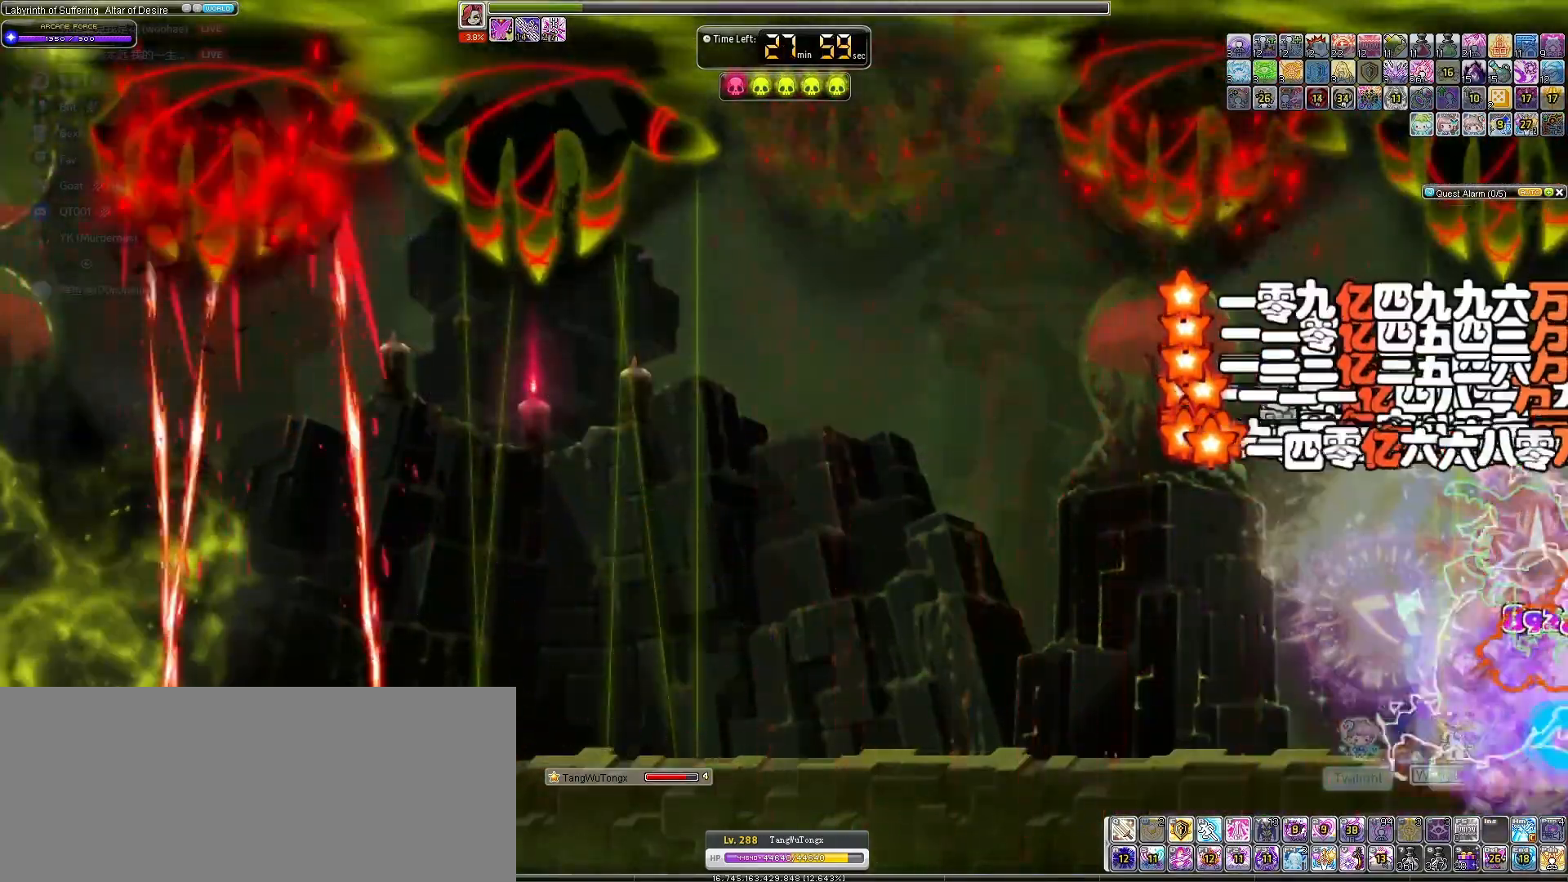
{"keys": [], "events": []}
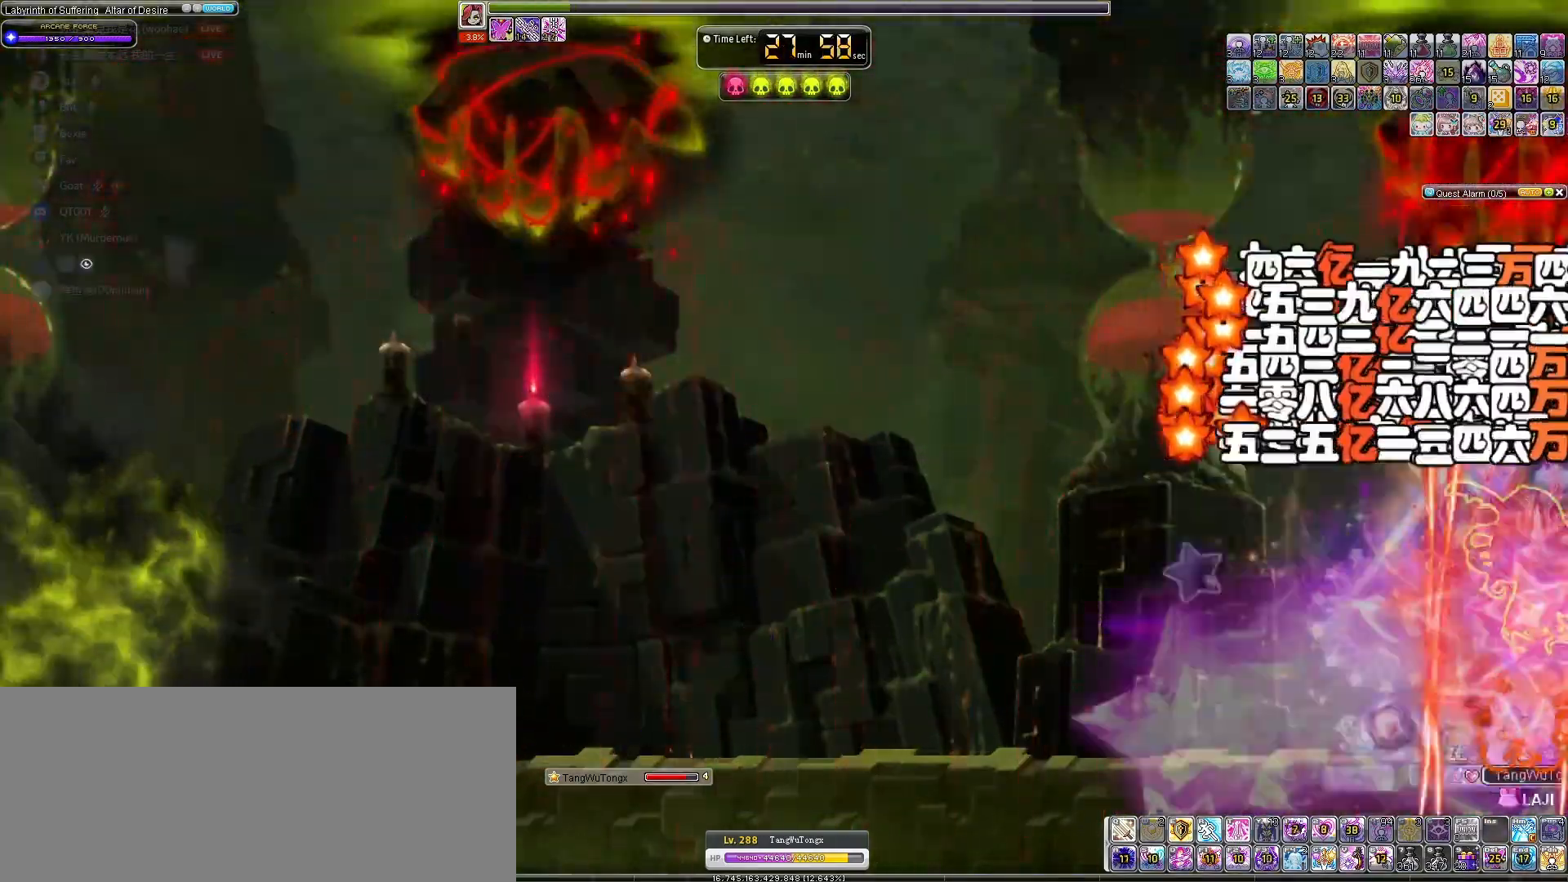
{"keys": [], "events": []}
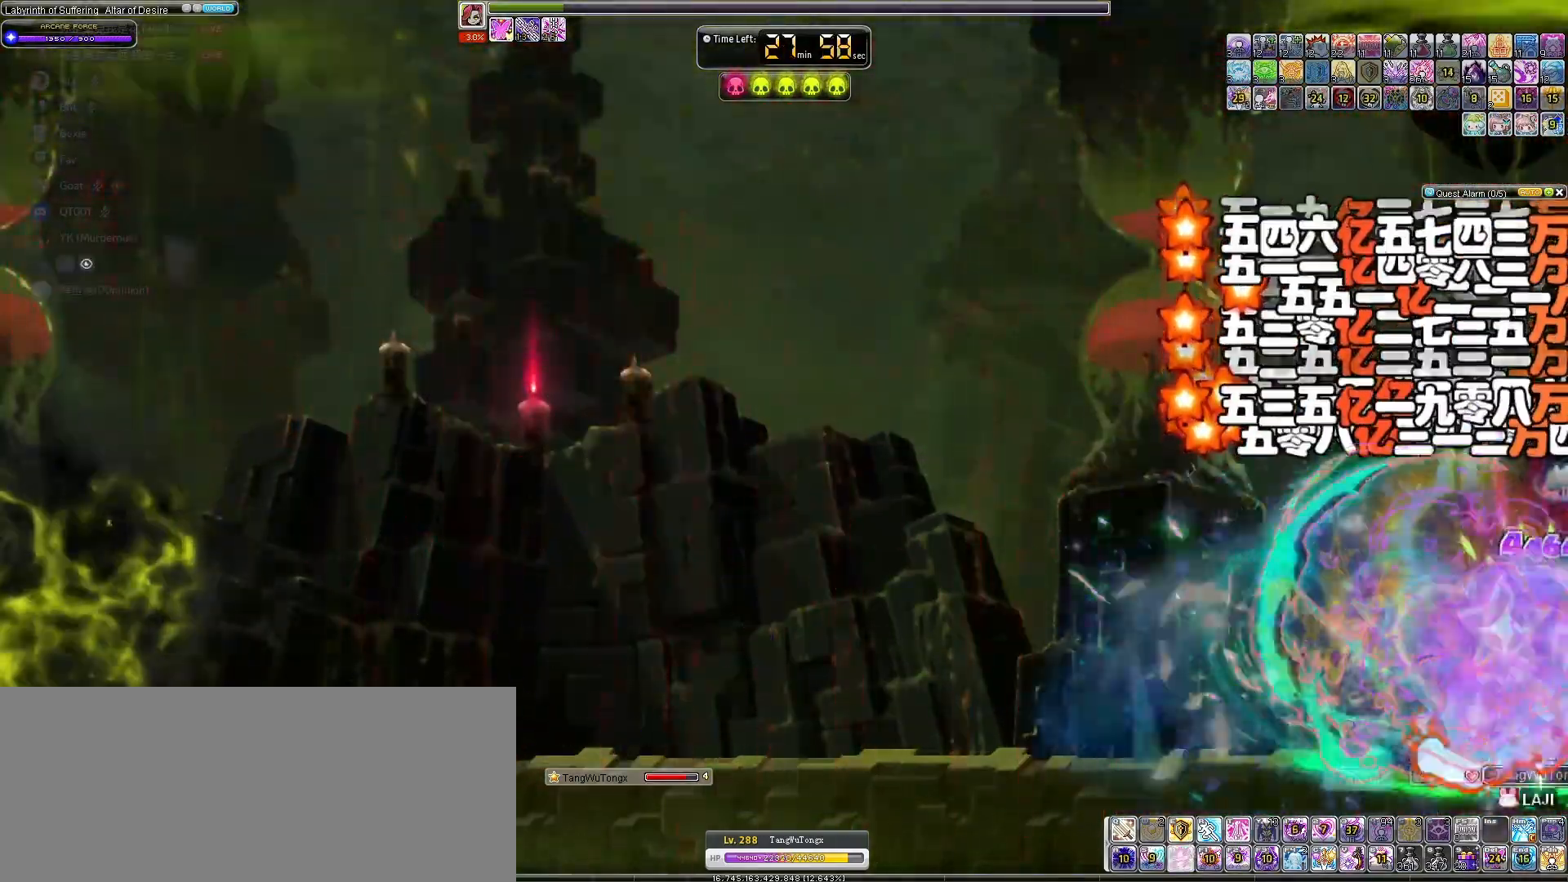
{"keys": [], "events": [[133, "down", "down"], [433, "down", "up"]]}
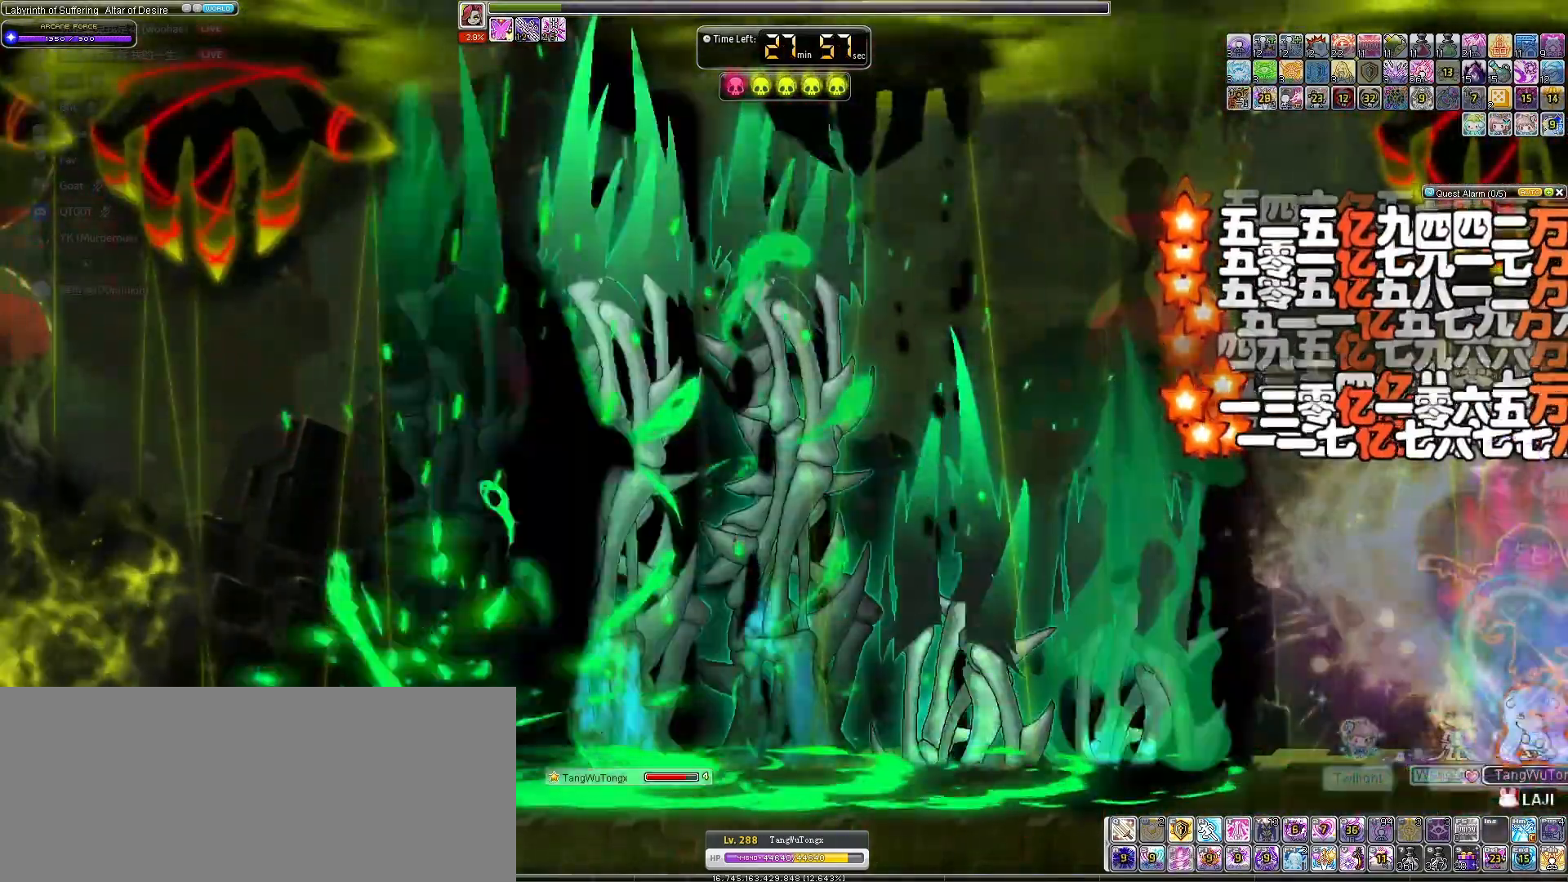
{"keys": [], "events": []}
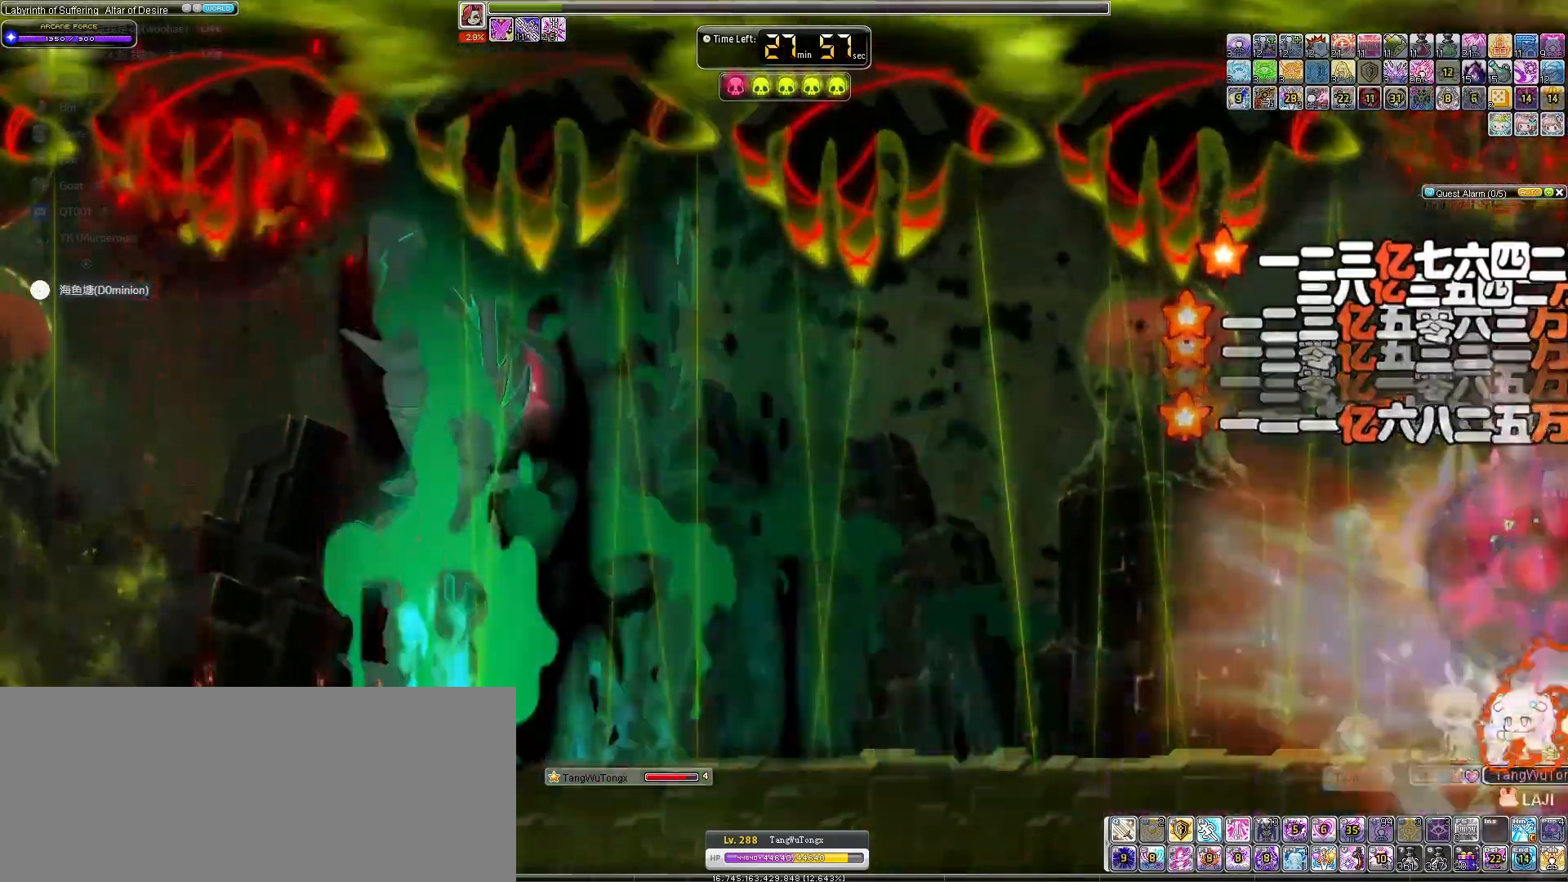
{"keys": [], "events": []}
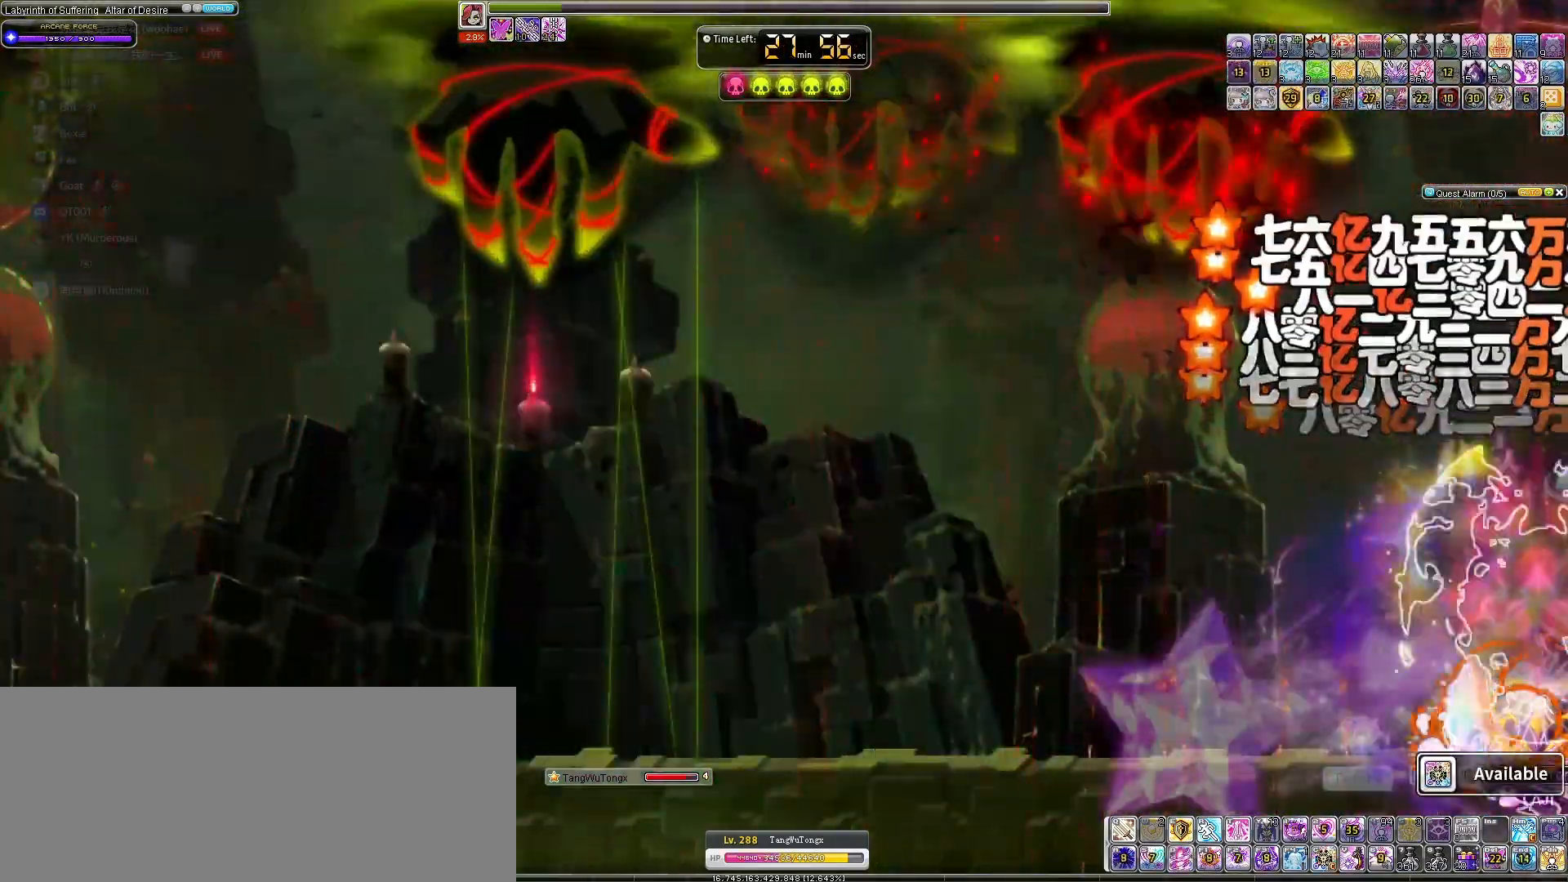
{"keys": [], "events": []}
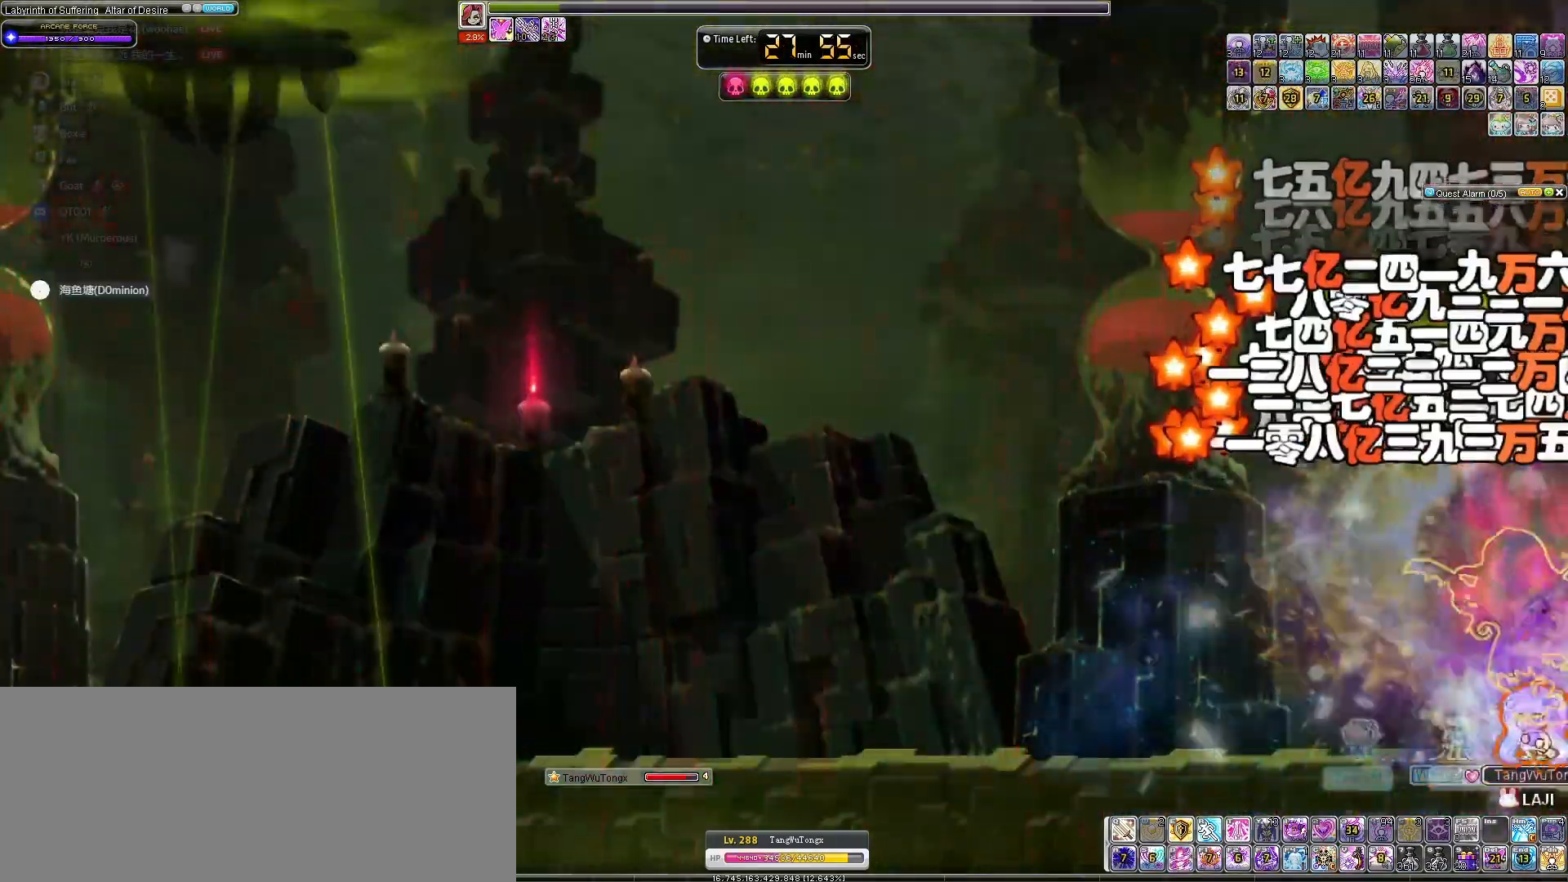
{"keys": [], "events": []}
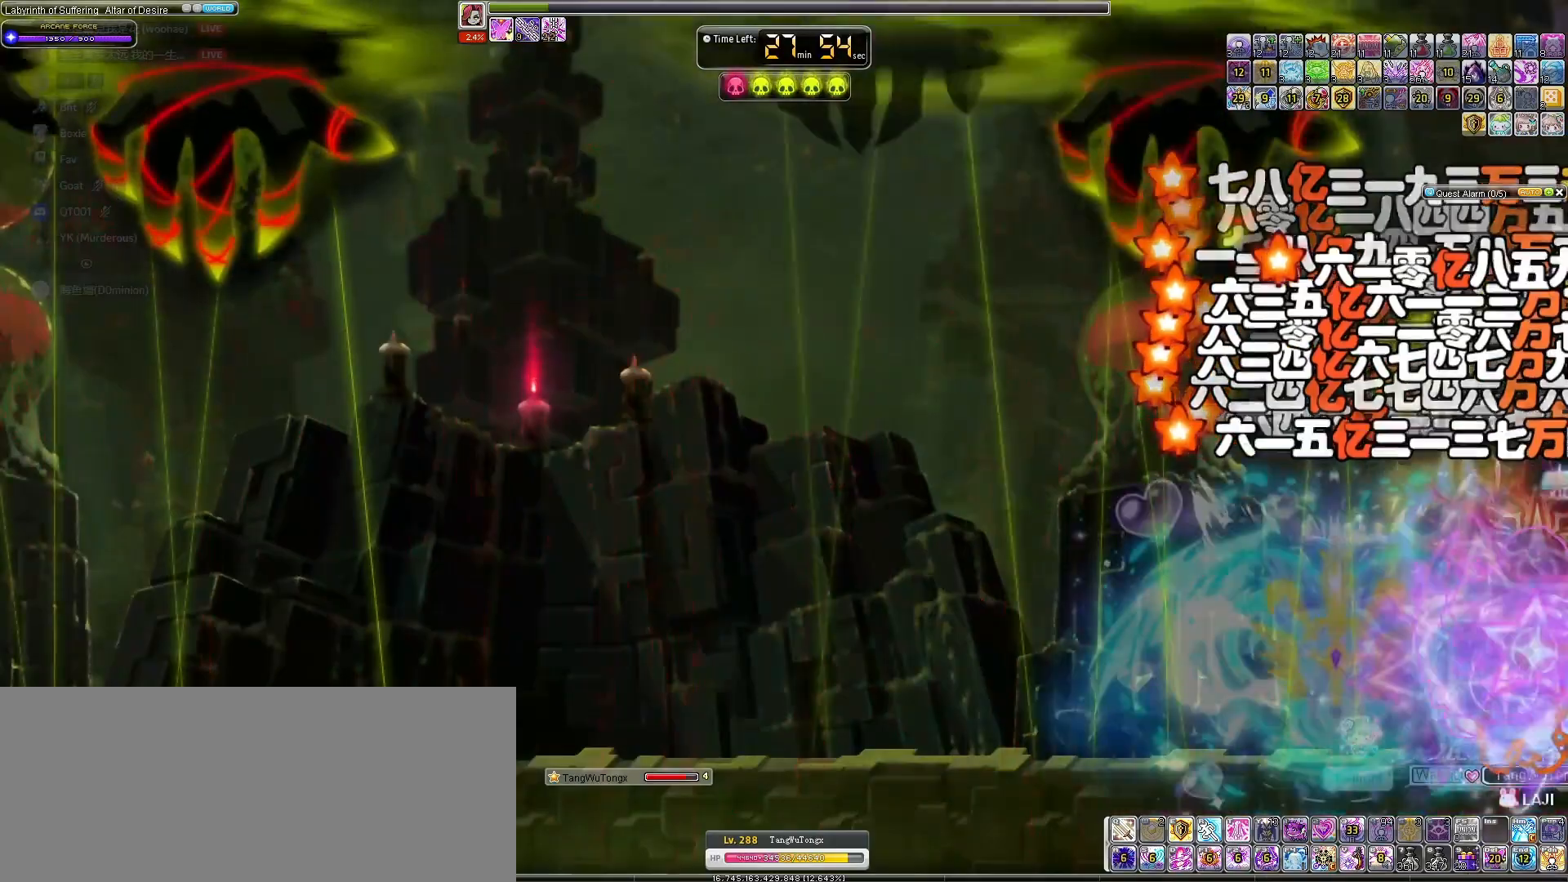
{"keys": ["down"], "events": [[500, "down", "down"]]}
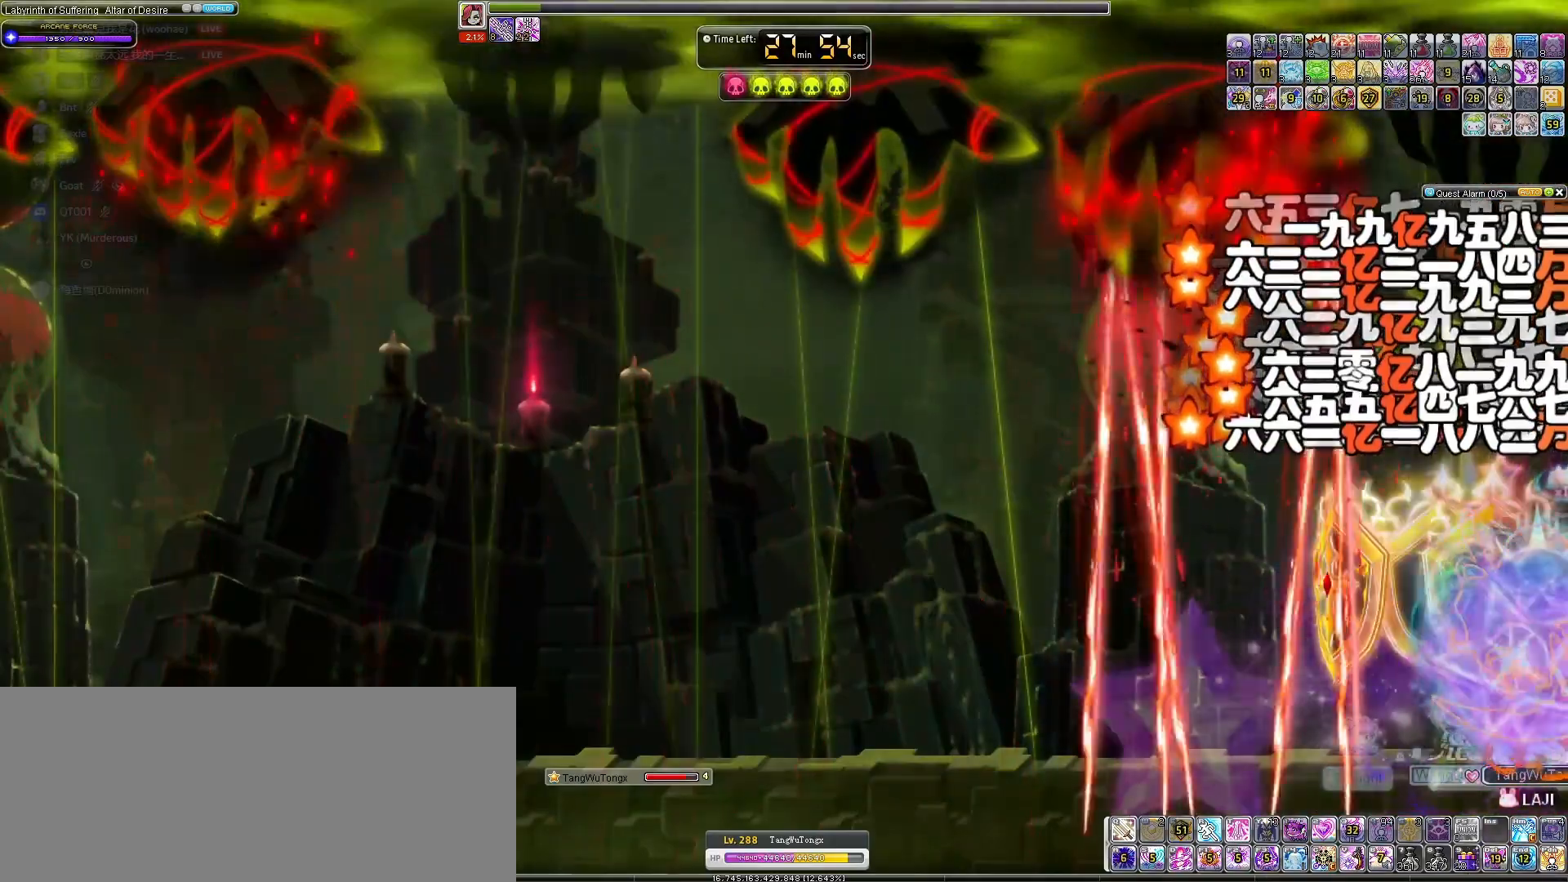
{"keys": [], "events": [[367, "down", "up"]]}
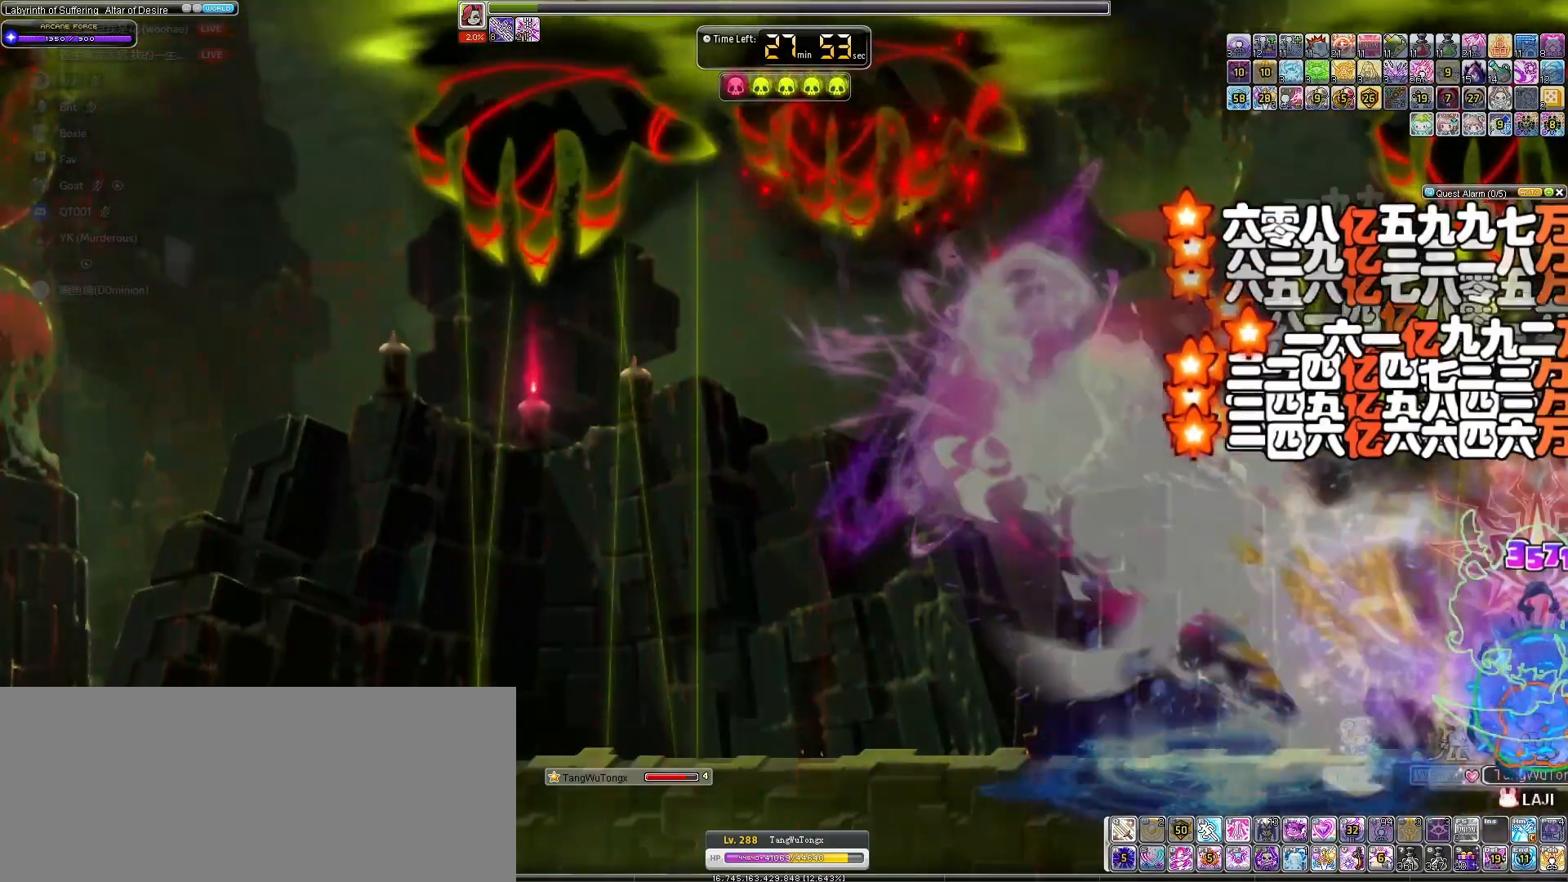
{"keys": [], "events": []}
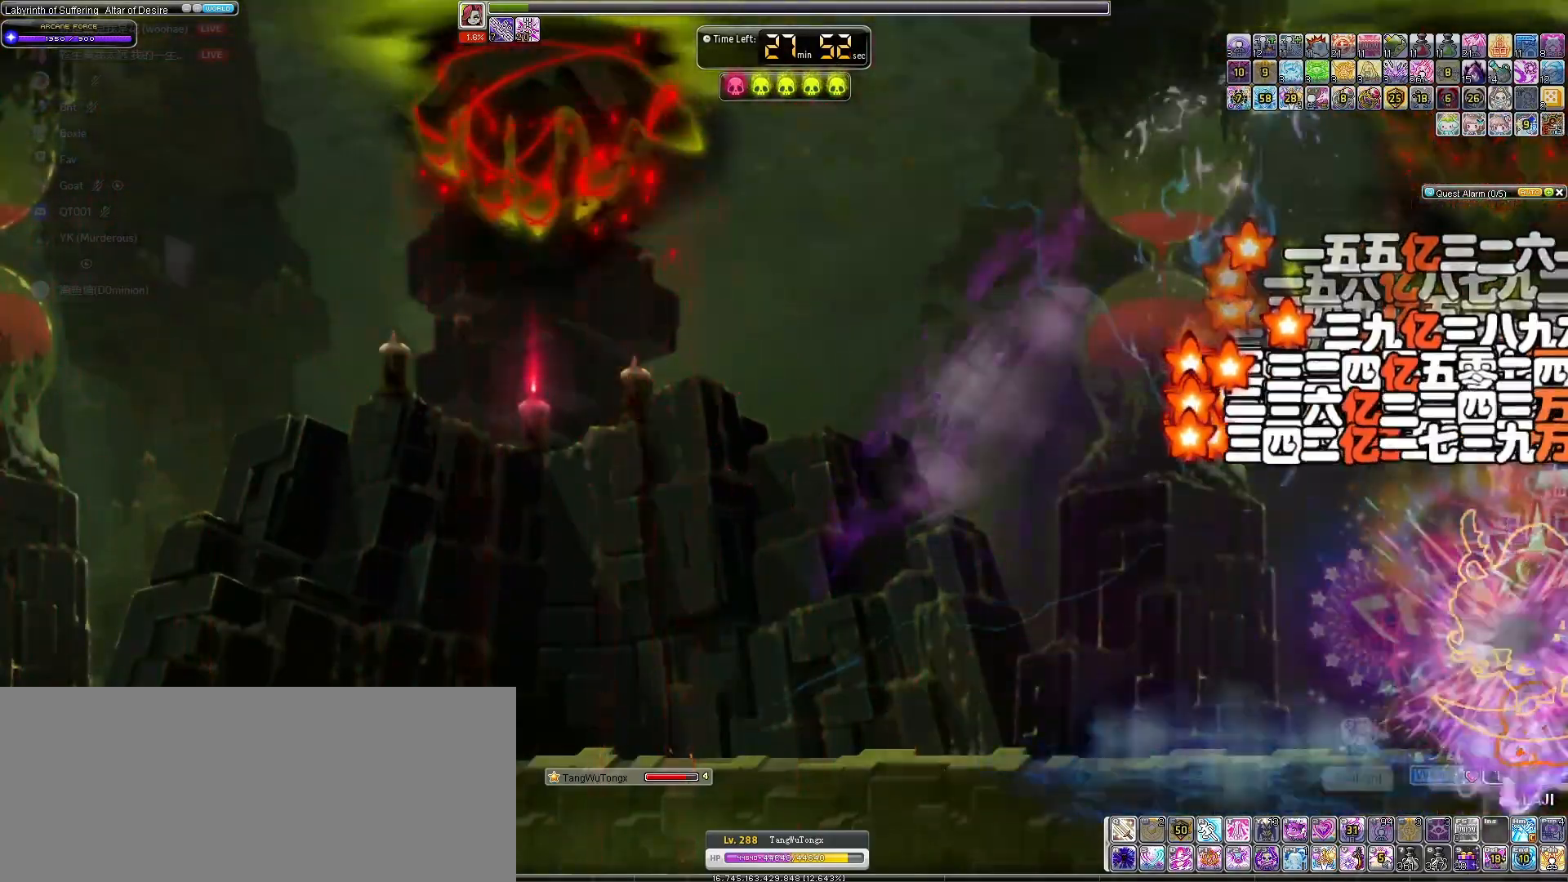
{"keys": [], "events": []}
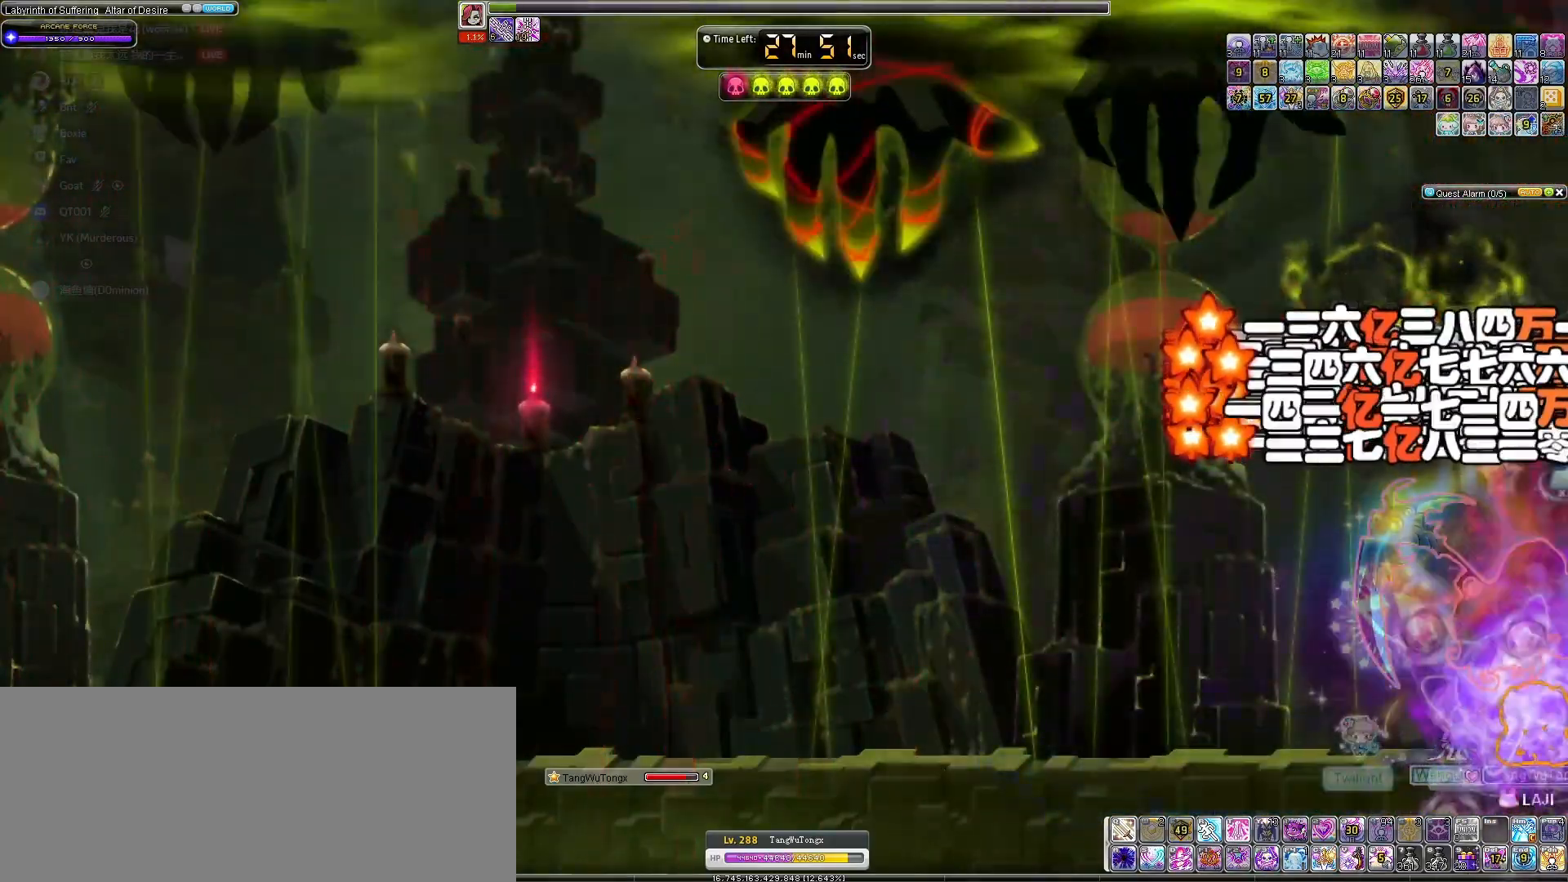
{"keys": [], "events": []}
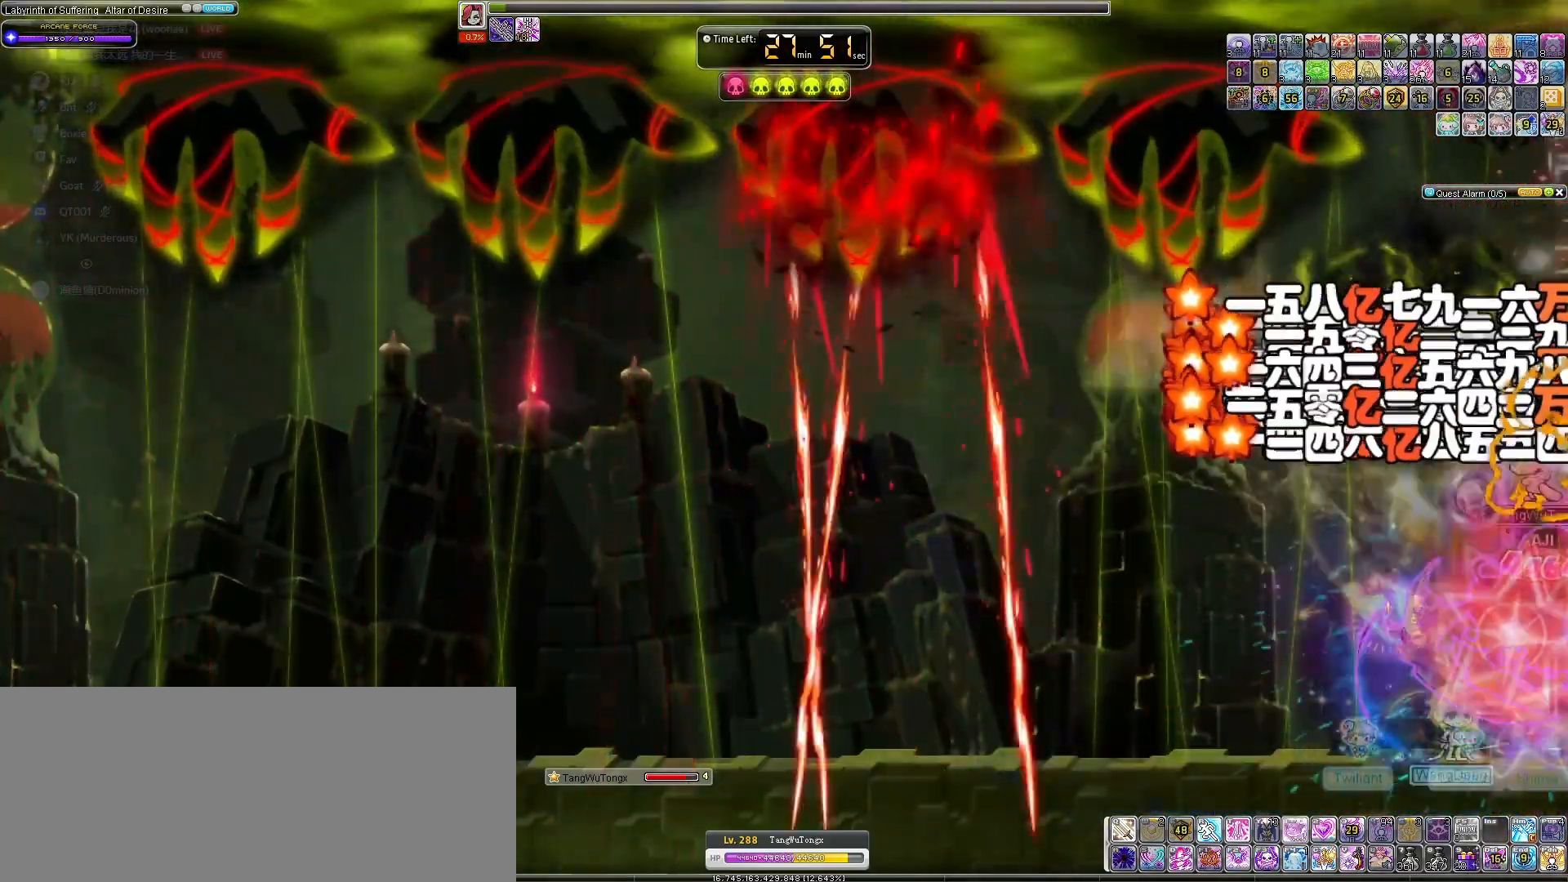
{"keys": [], "events": []}
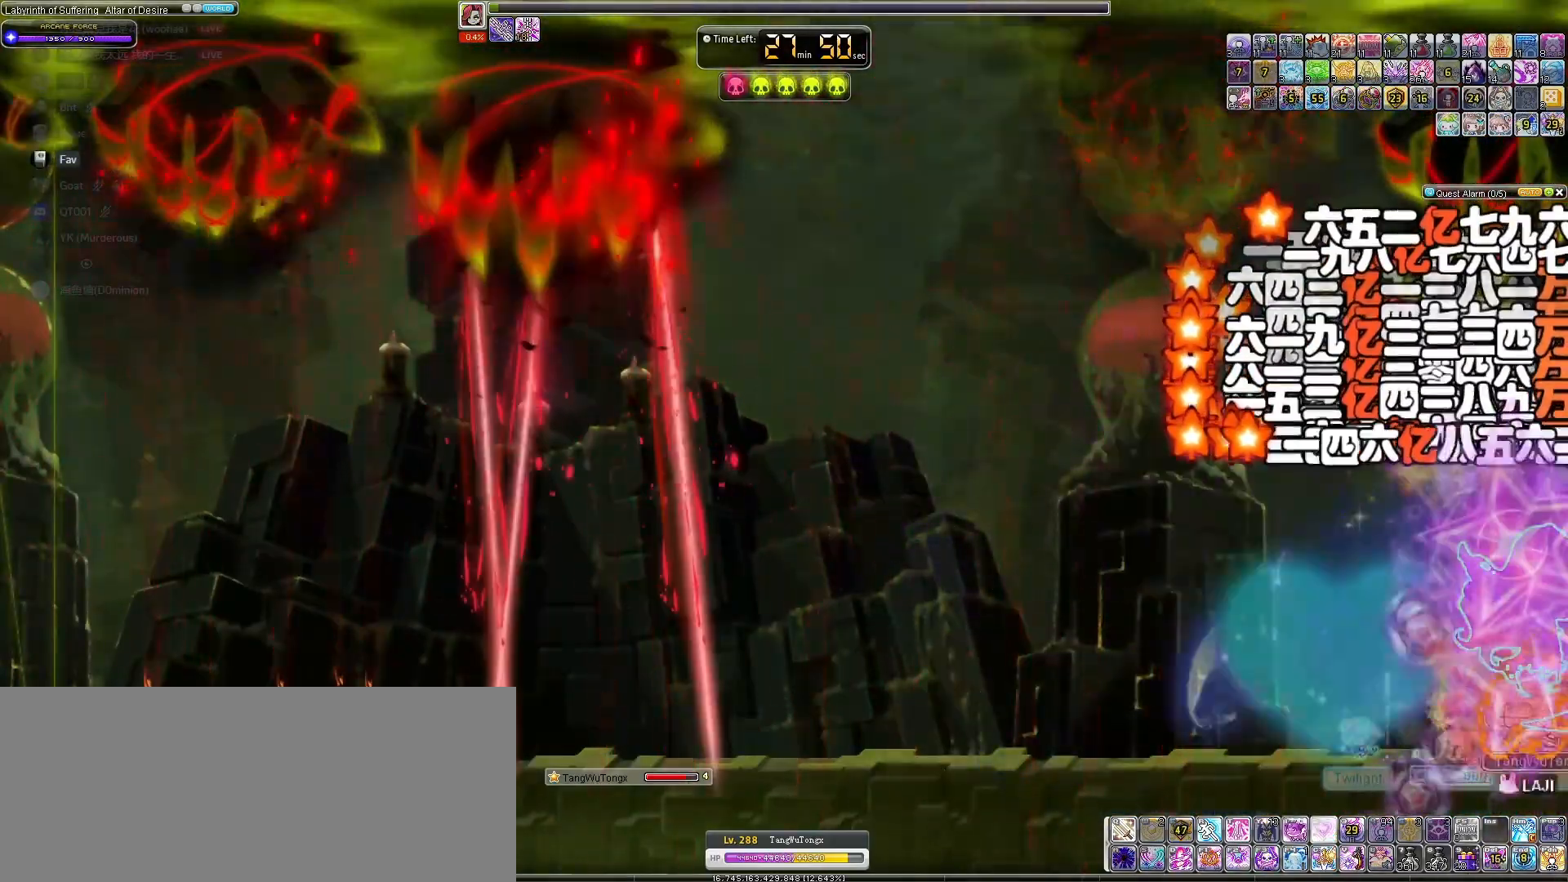
{"keys": [], "events": []}
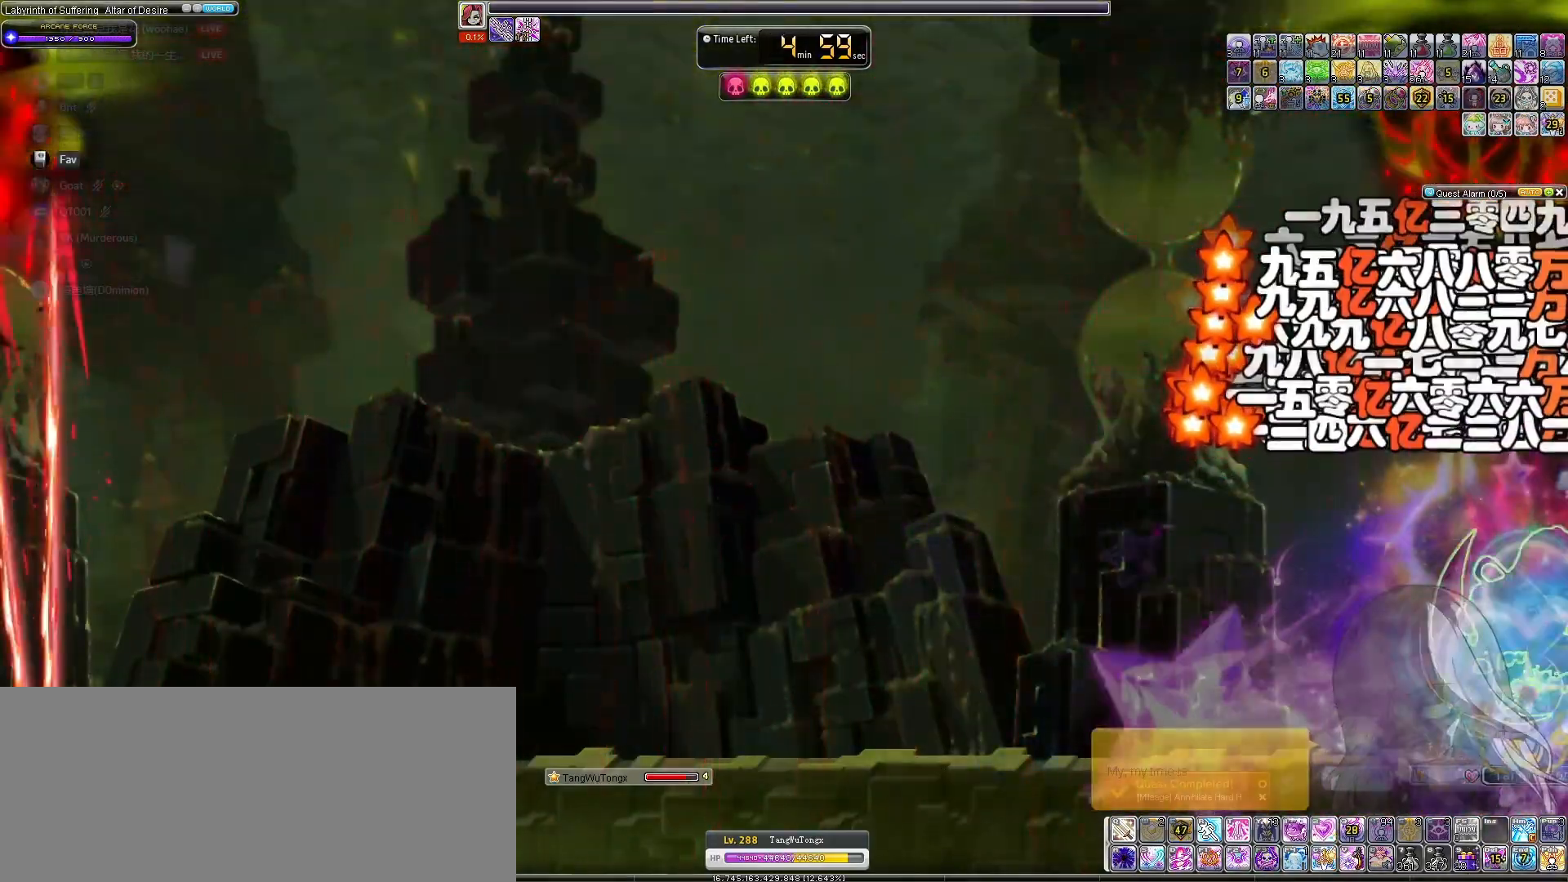
{"keys": [], "events": []}
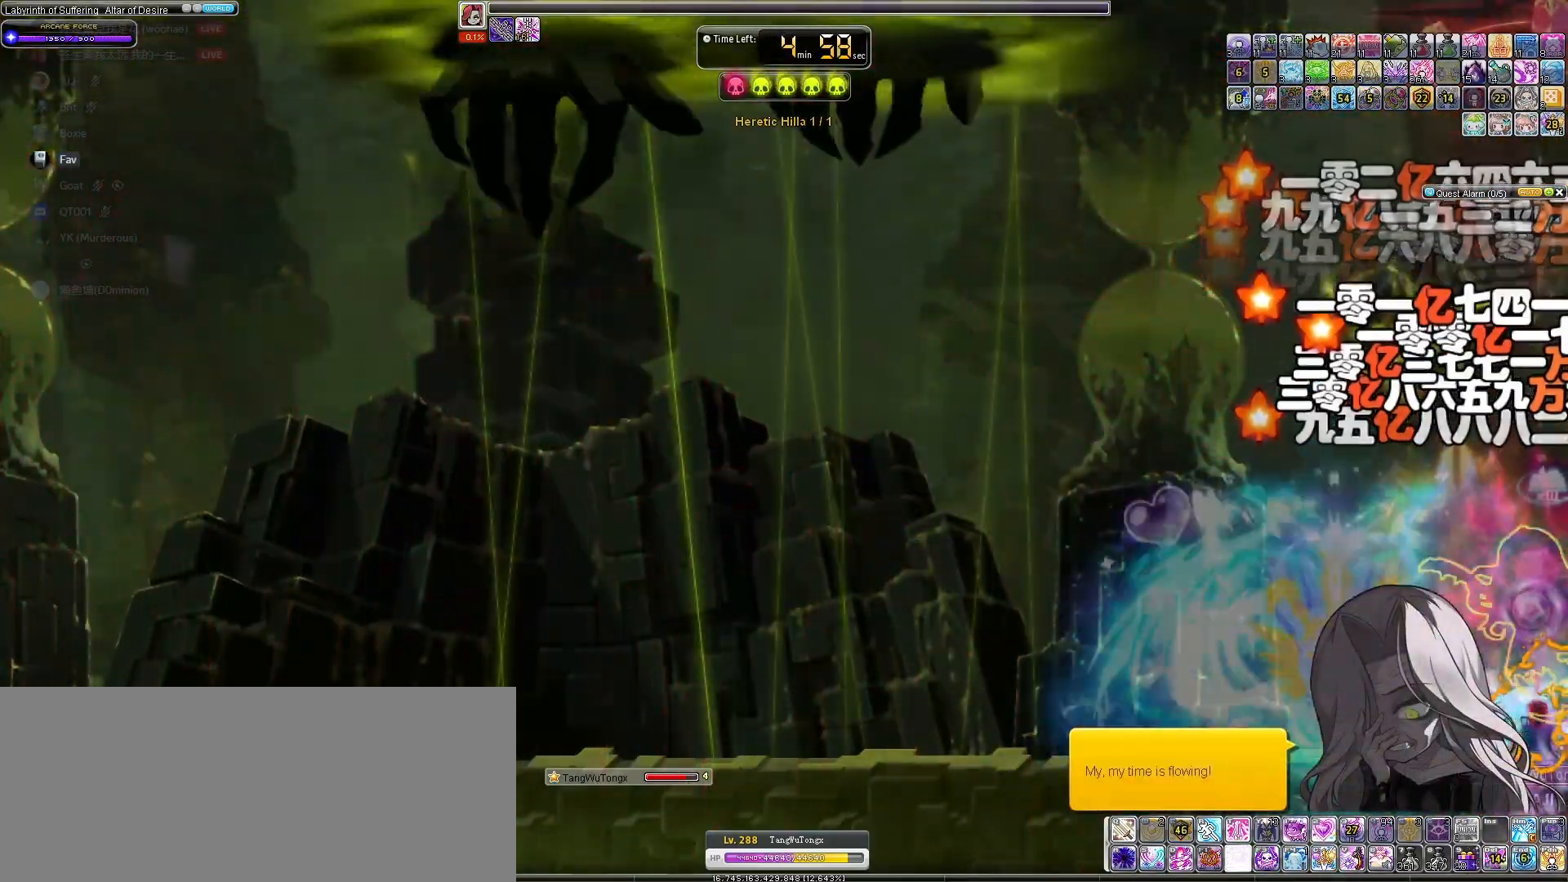
{"keys": [], "events": []}
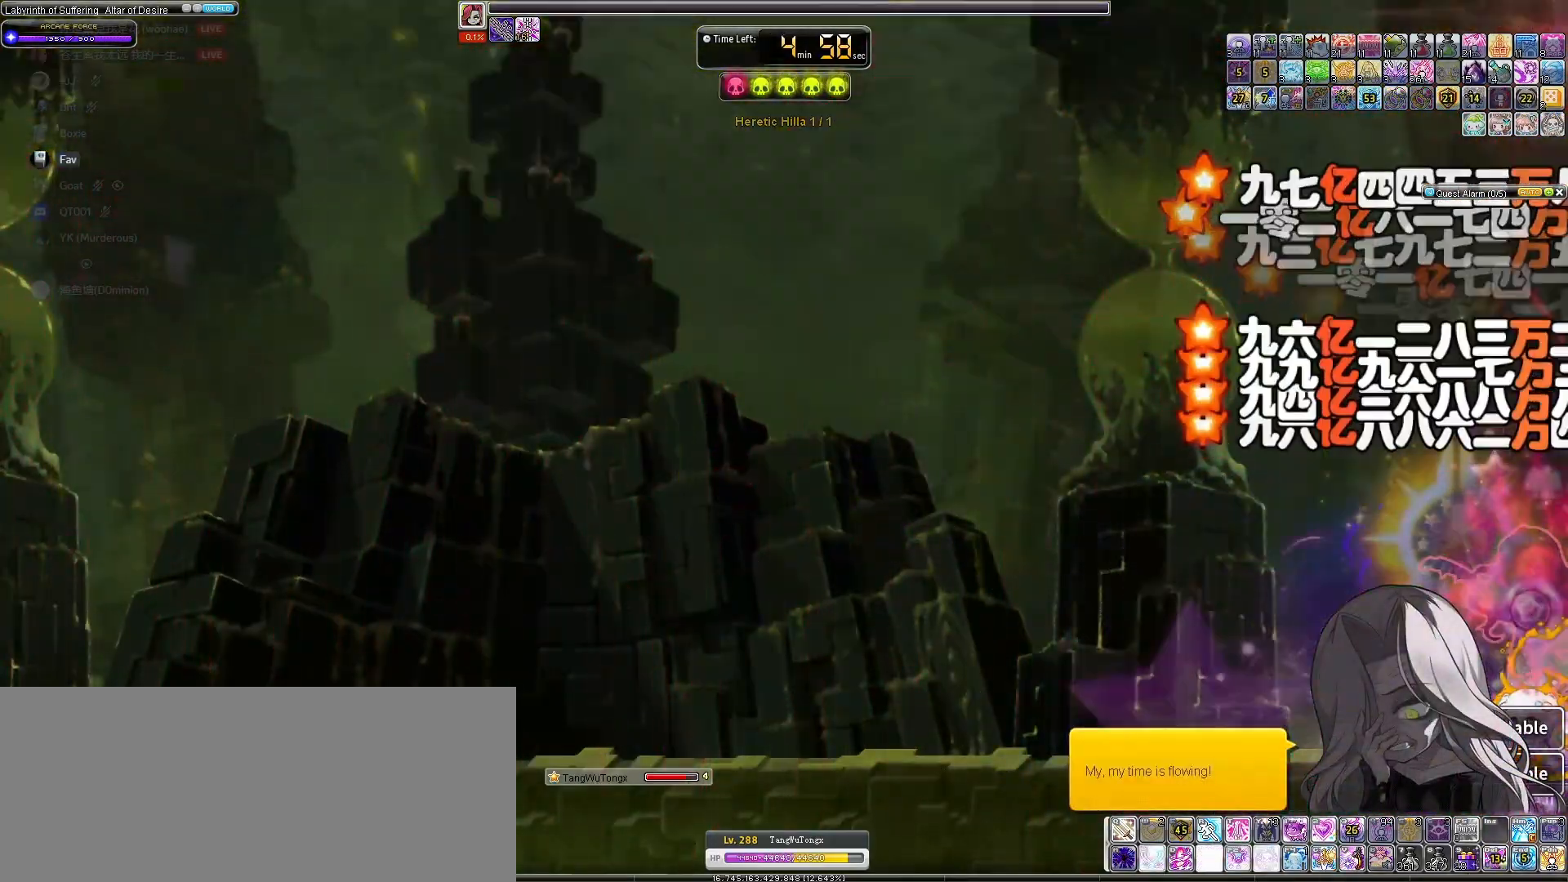
{"keys": ["left"], "events": [[100, "left", "down"], [200, "left", "up"], [233, "right", "down"], [467, "right", "up"], [500, "left", "down"]]}
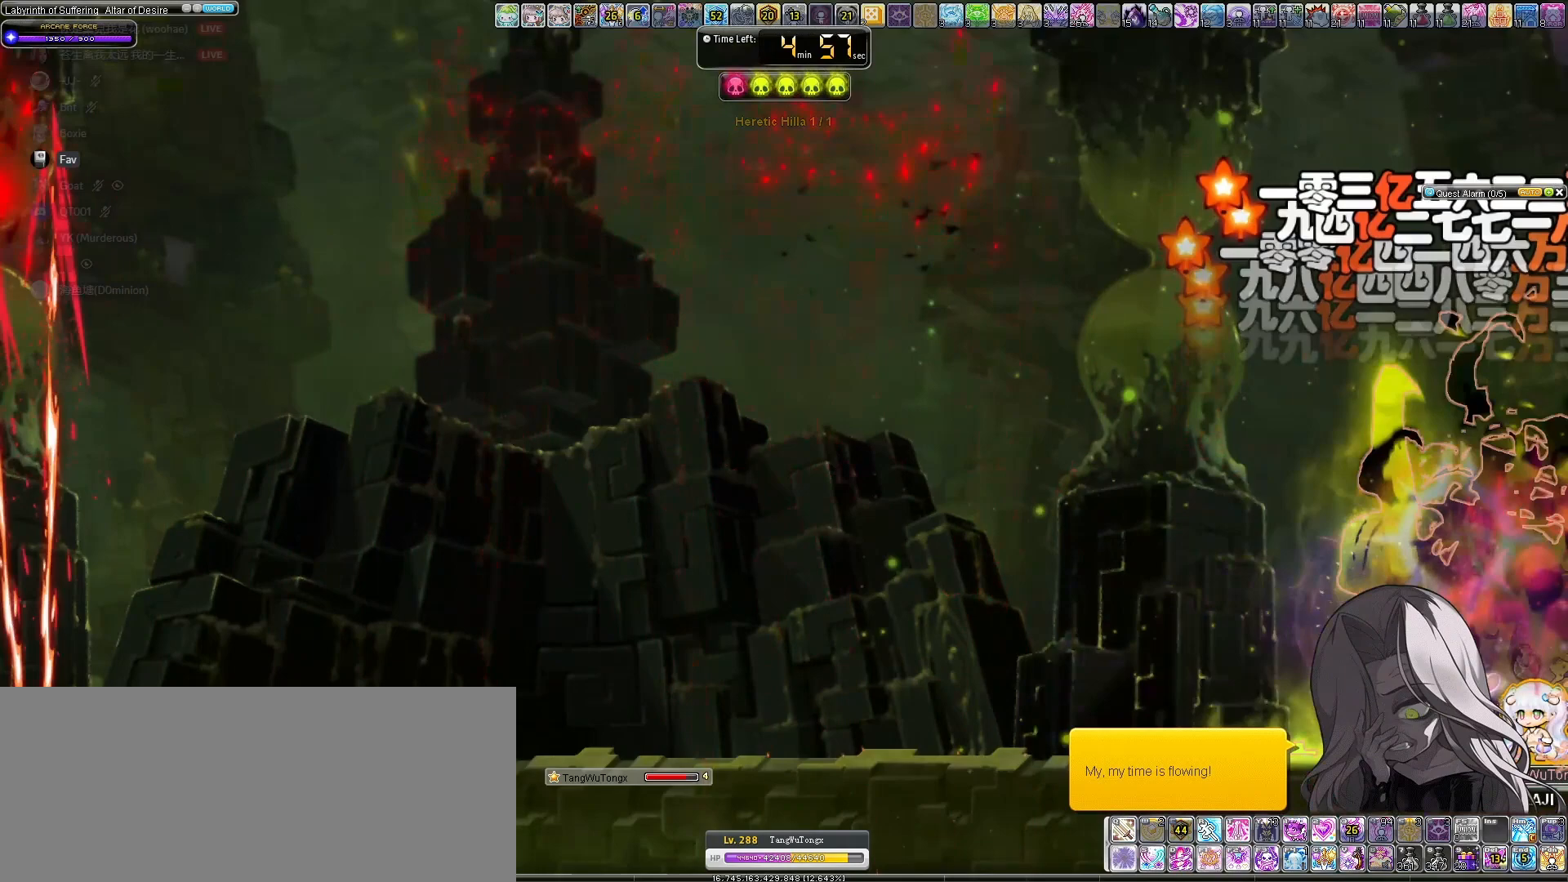
{"keys": ["left"], "events": [[300, "left", "up"], [367, "right", "down"], [467, "left", "down"], [467, "right", "up"]]}
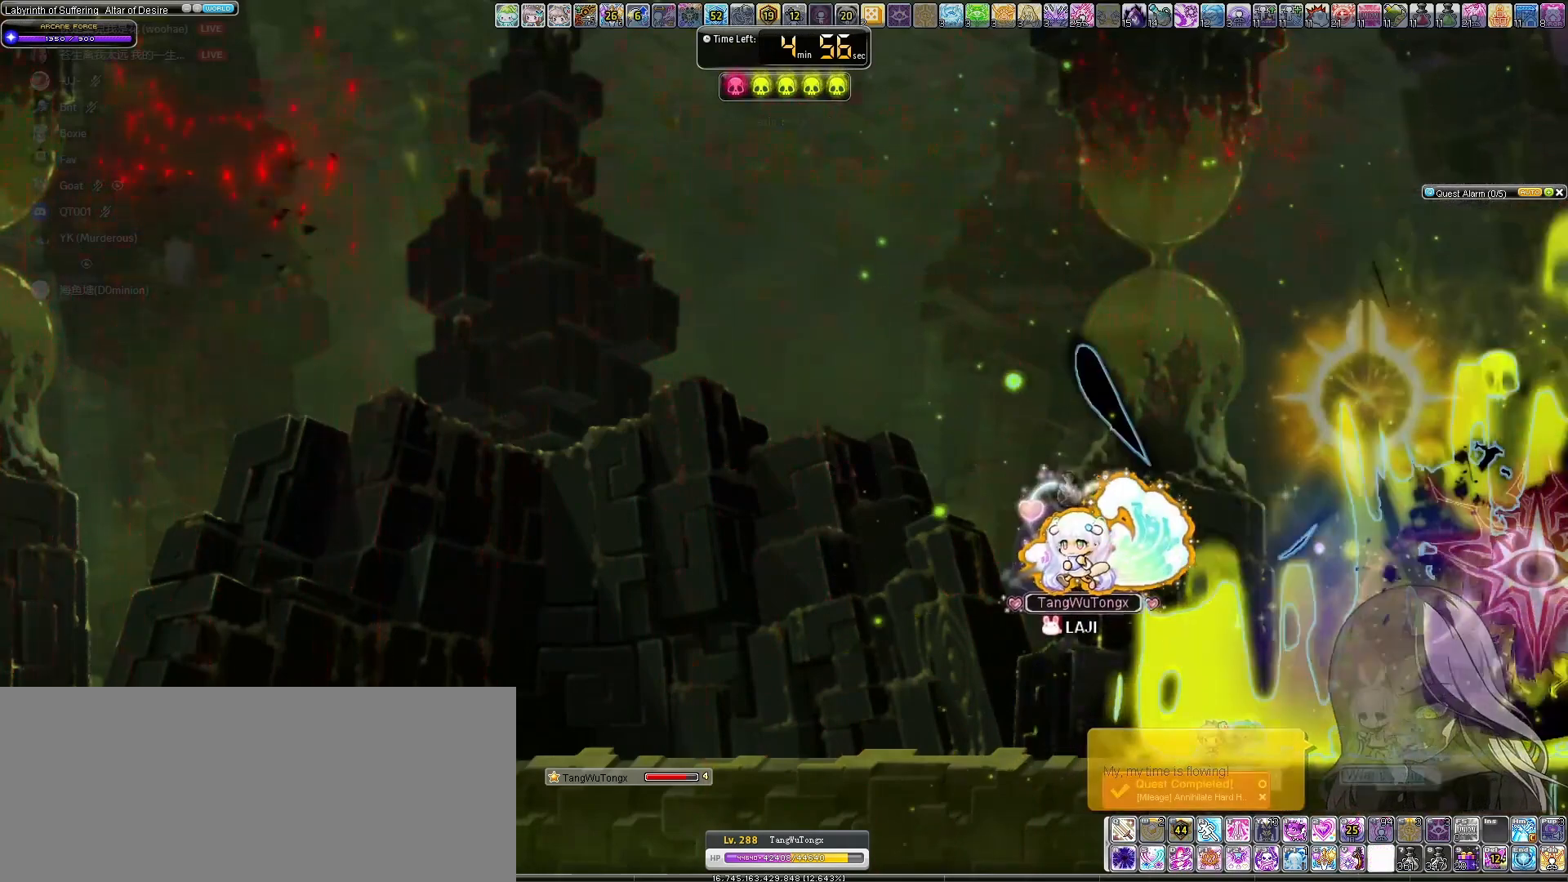
{"keys": ["left"], "events": [[33, "left", "up"], [67, "right", "down"], [133, "left", "down"], [133, "right", "up"], [400, "left", "up"], [467, "right", "down"], [500, "left", "down"], [500, "right", "up"]]}
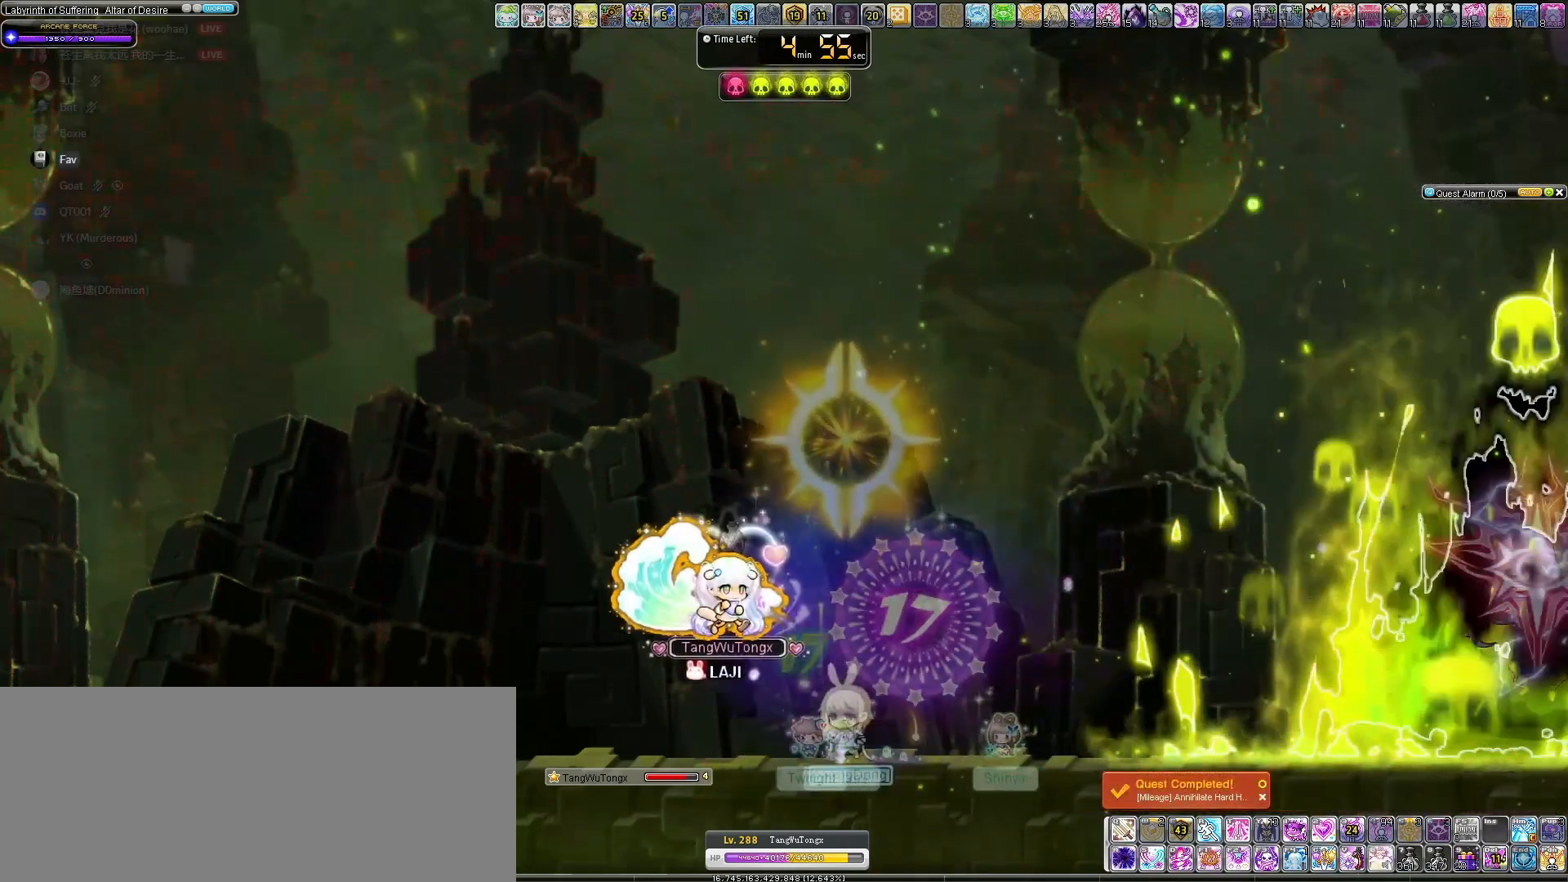
{"keys": ["right"], "events": [[67, "left", "up"], [100, "right", "down"], [167, "left", "down"], [167, "right", "up"], [233, "left", "up"], [233, "right", "down"], [300, "left", "down"], [300, "right", "up"], [367, "right", "down"], [400, "left", "up"], [433, "right", "up"], [467, "left", "down"], [467, "right", "down"], [500, "left", "up"]]}
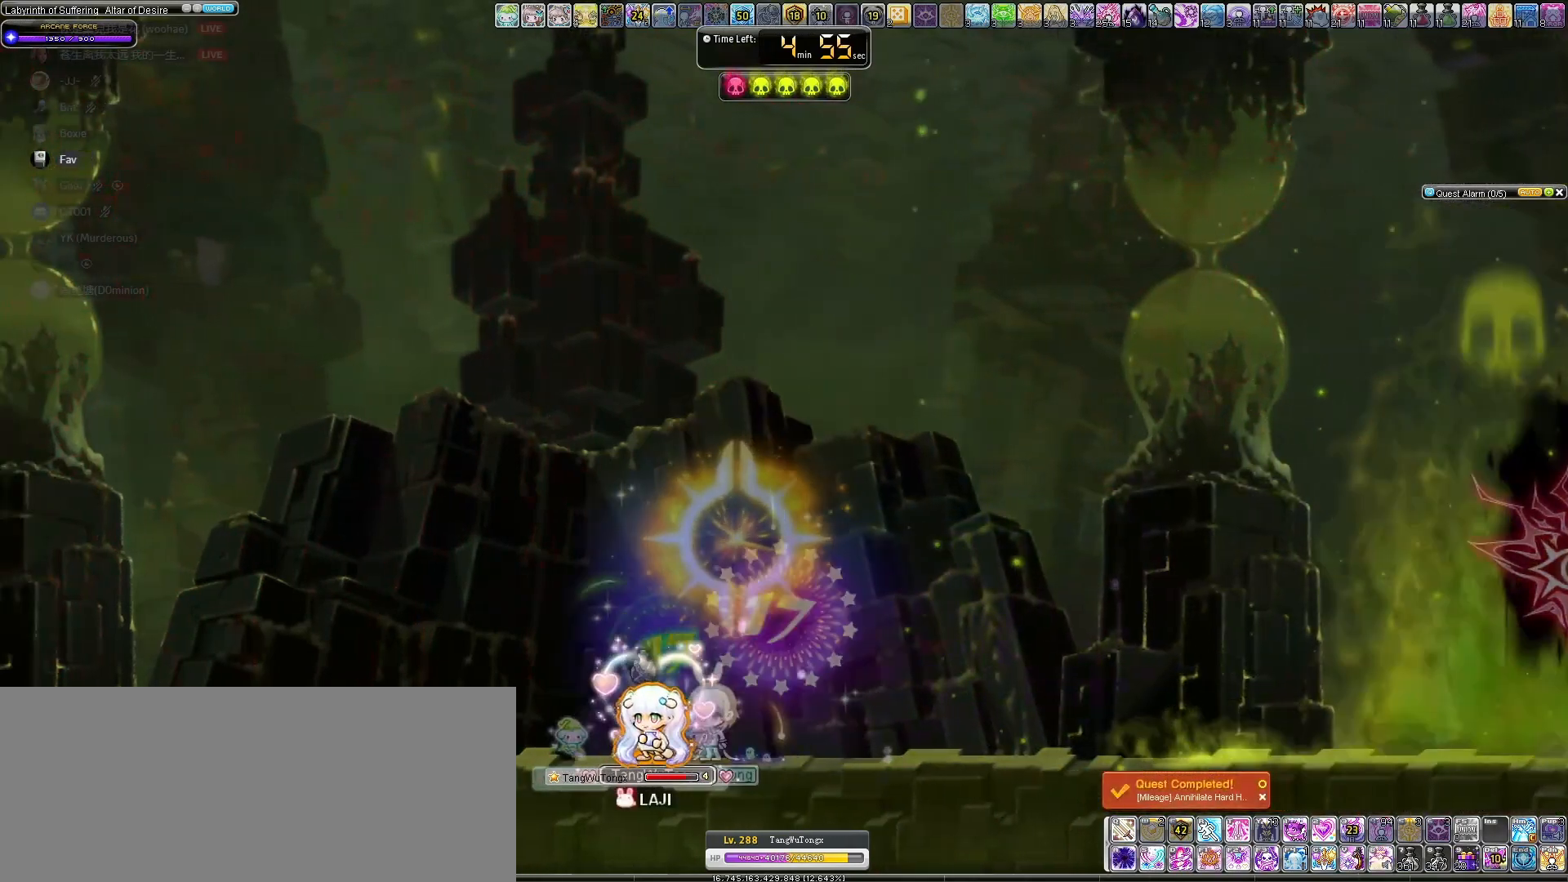
{"keys": [], "events": [[33, "right", "up"]]}